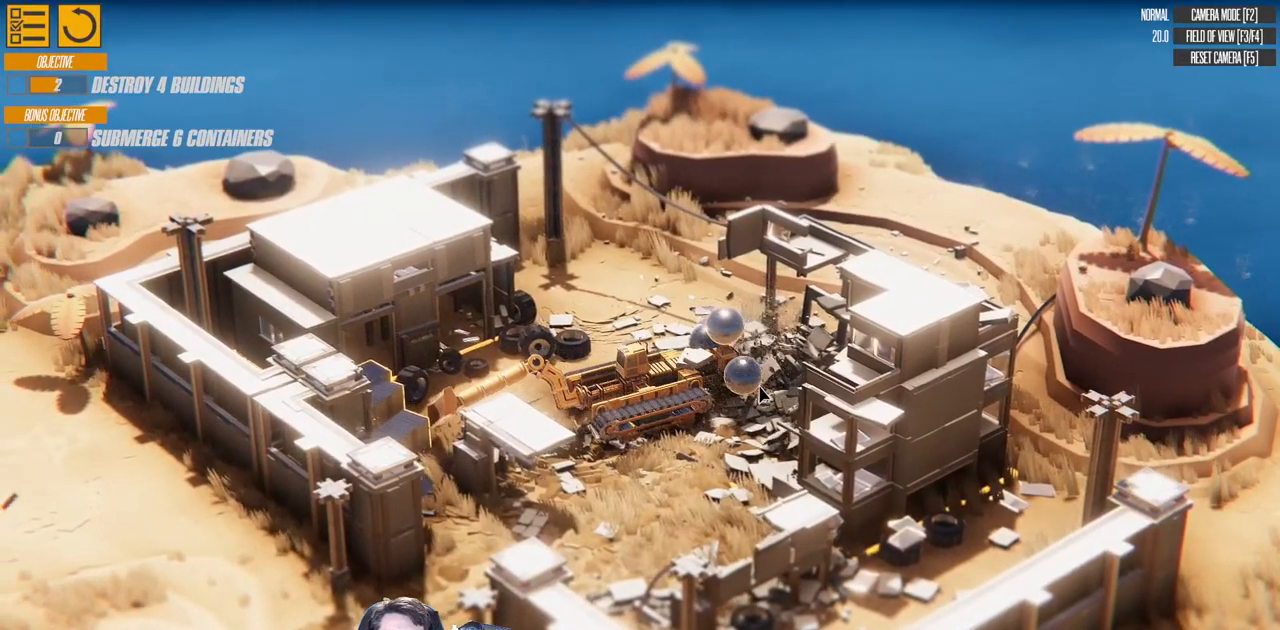
Gameplay with keyboard; each line is a JSON object with the keys held at the frame after it. "events" lists presses ("down") and releases ("up") of "a", "d", "down", "e", "left", "q", "right", "s", "up" and "w" between this image and that frame as [ms after this image, input, new state], when the widget could be followed in between. No other keys are recorded. Mouse input is not recorded.
{"keys": ["d"], "events": []}
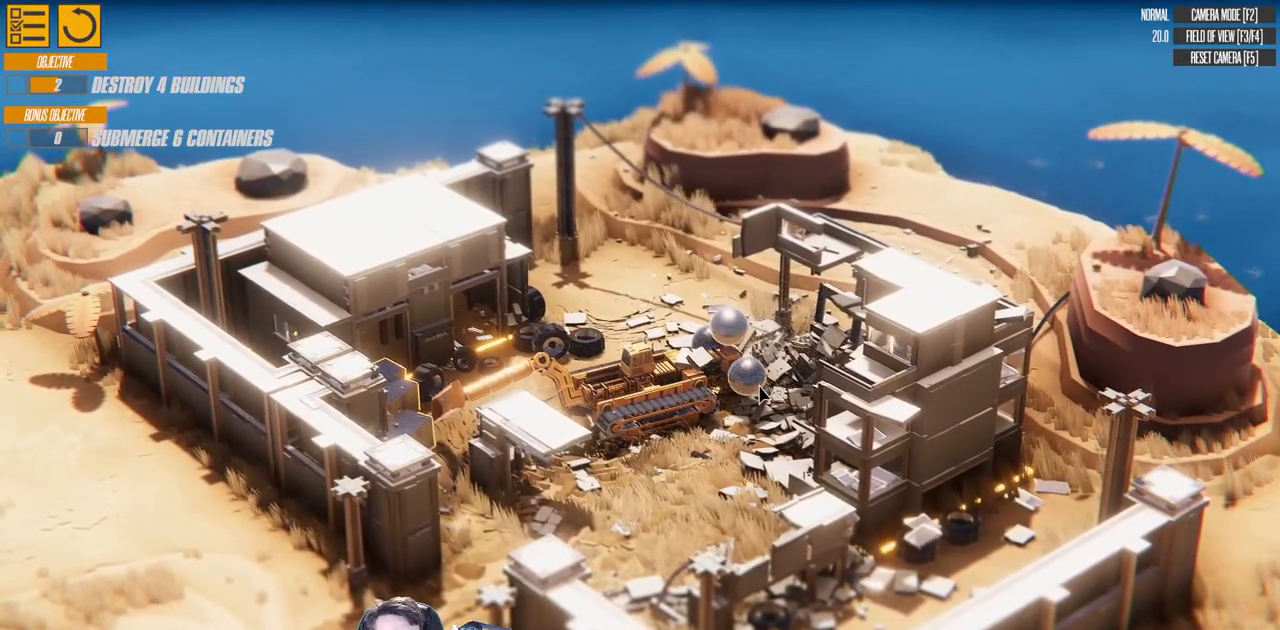
{"keys": ["d", "w"], "events": [[67, "w", "down"]]}
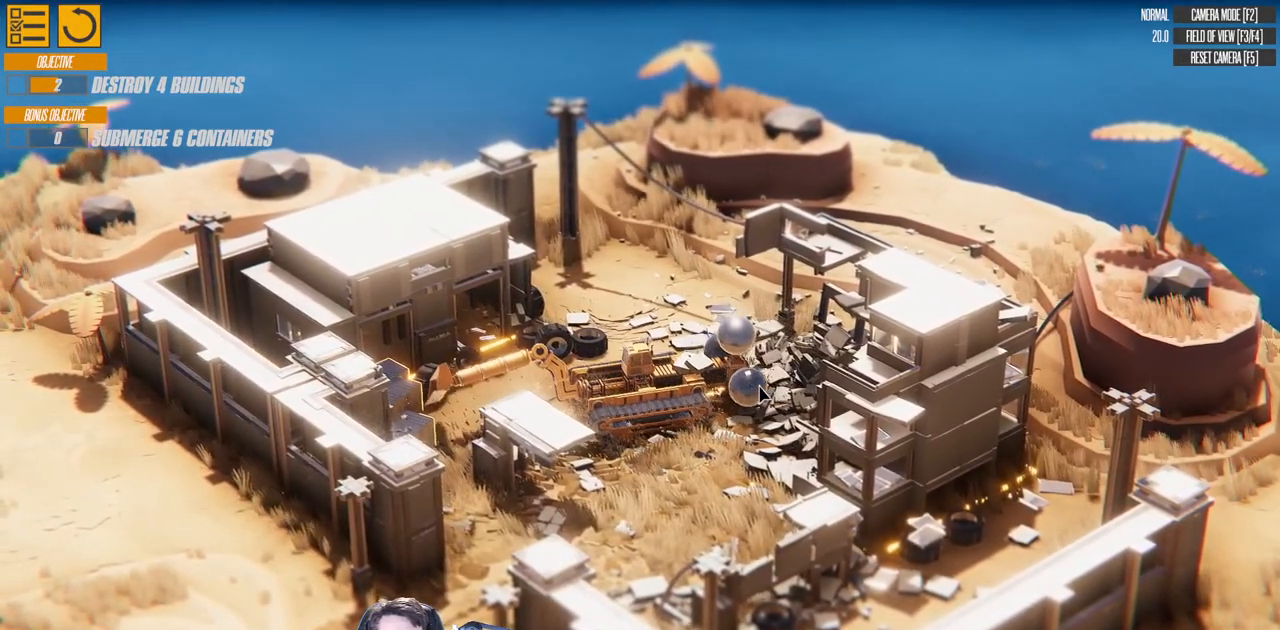
{"keys": ["d", "up", "w"], "events": [[33, "d", "up"], [483, "d", "down"], [483, "up", "down"]]}
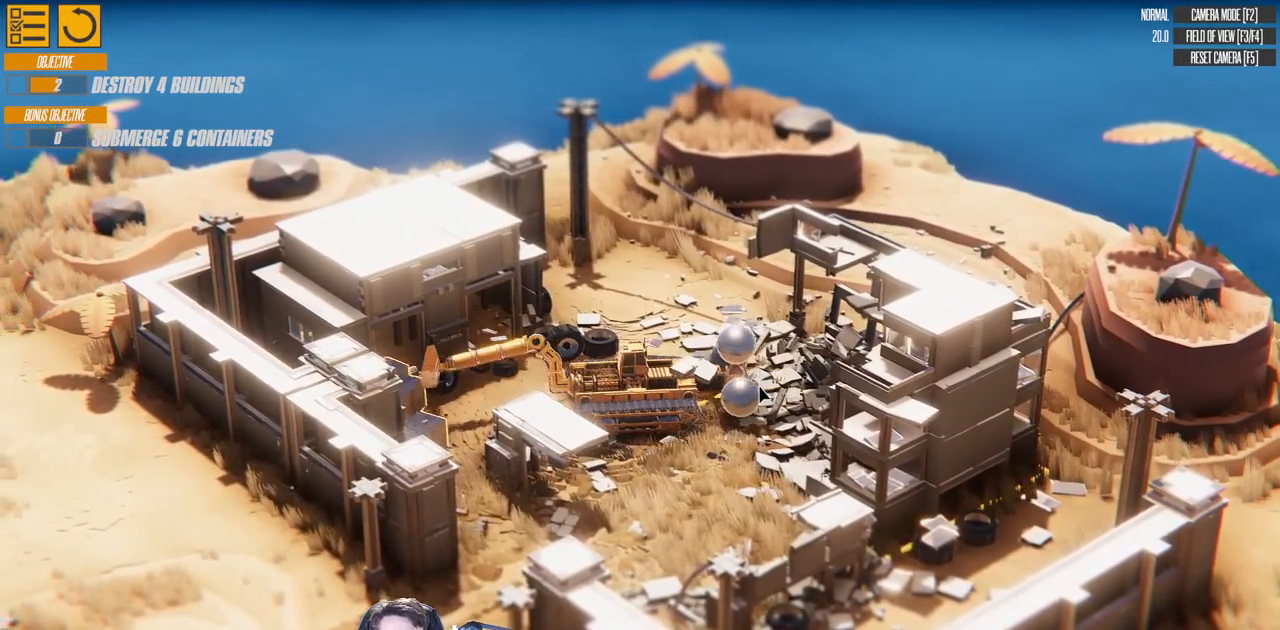
{"keys": ["d", "w"], "events": [[17, "d", "up"], [267, "d", "down"], [317, "up", "up"]]}
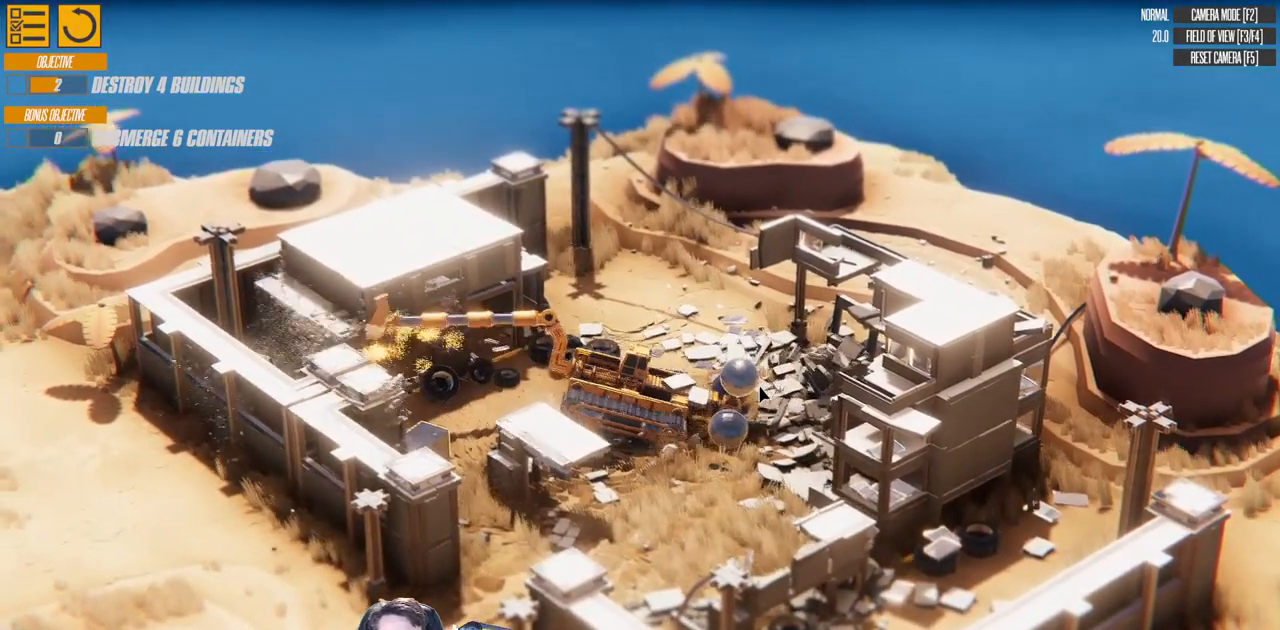
{"keys": ["d", "w"], "events": [[50, "down", "down"], [200, "d", "up"], [350, "down", "up"], [417, "d", "down"]]}
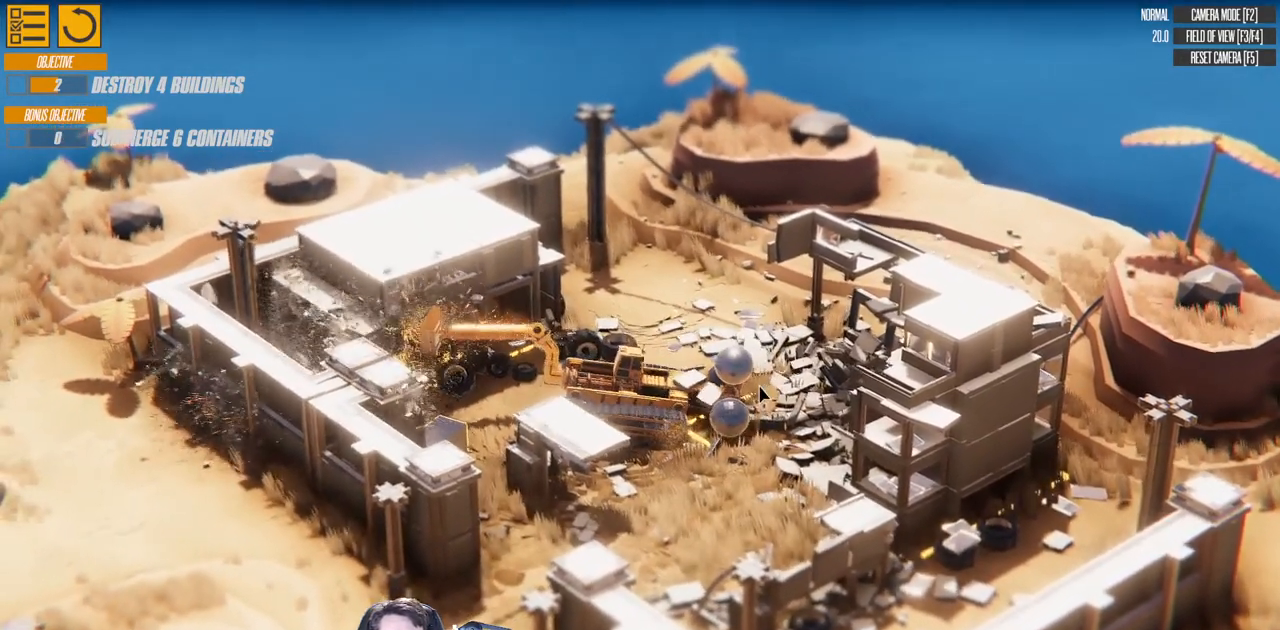
{"keys": ["d", "up", "w"], "events": [[267, "up", "down"]]}
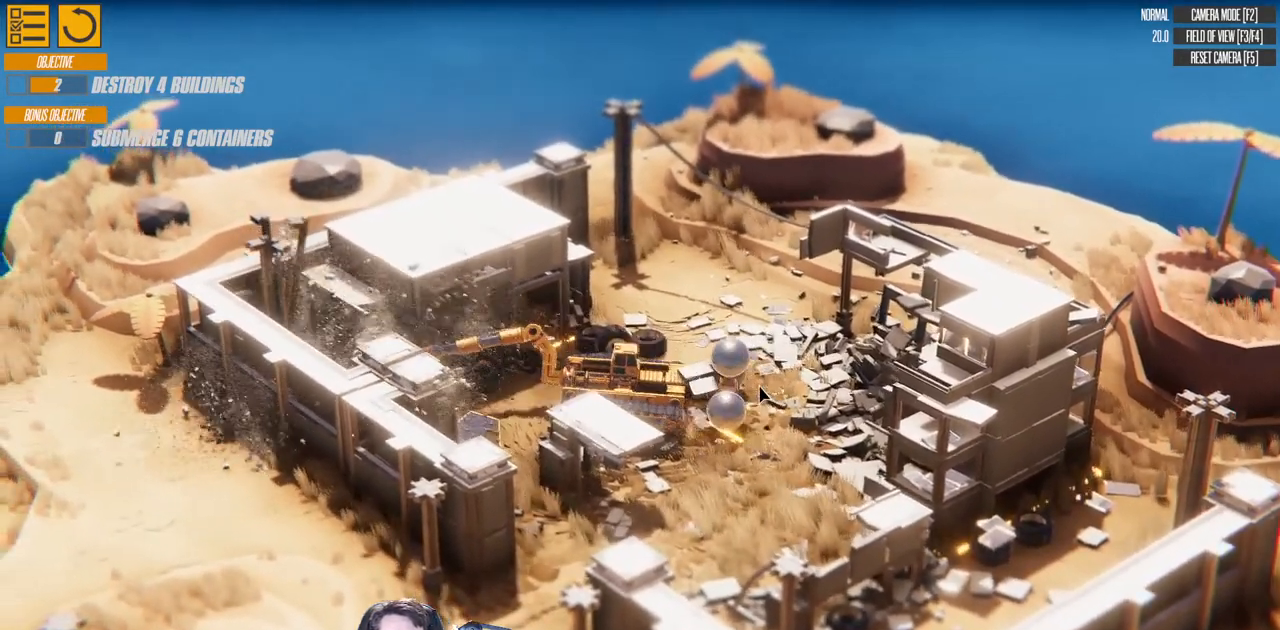
{"keys": ["down", "s"], "events": [[50, "up", "up"], [300, "w", "up"], [367, "down", "down"], [450, "d", "up"], [467, "s", "down"]]}
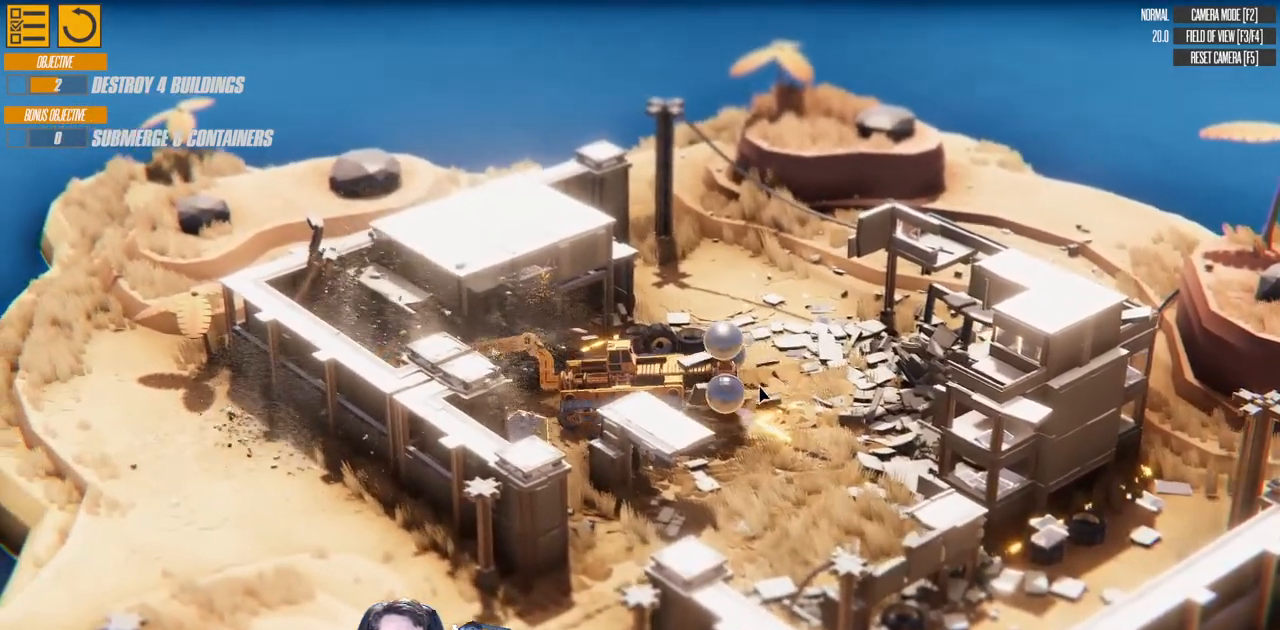
{"keys": ["a", "down", "s"], "events": [[67, "a", "down"]]}
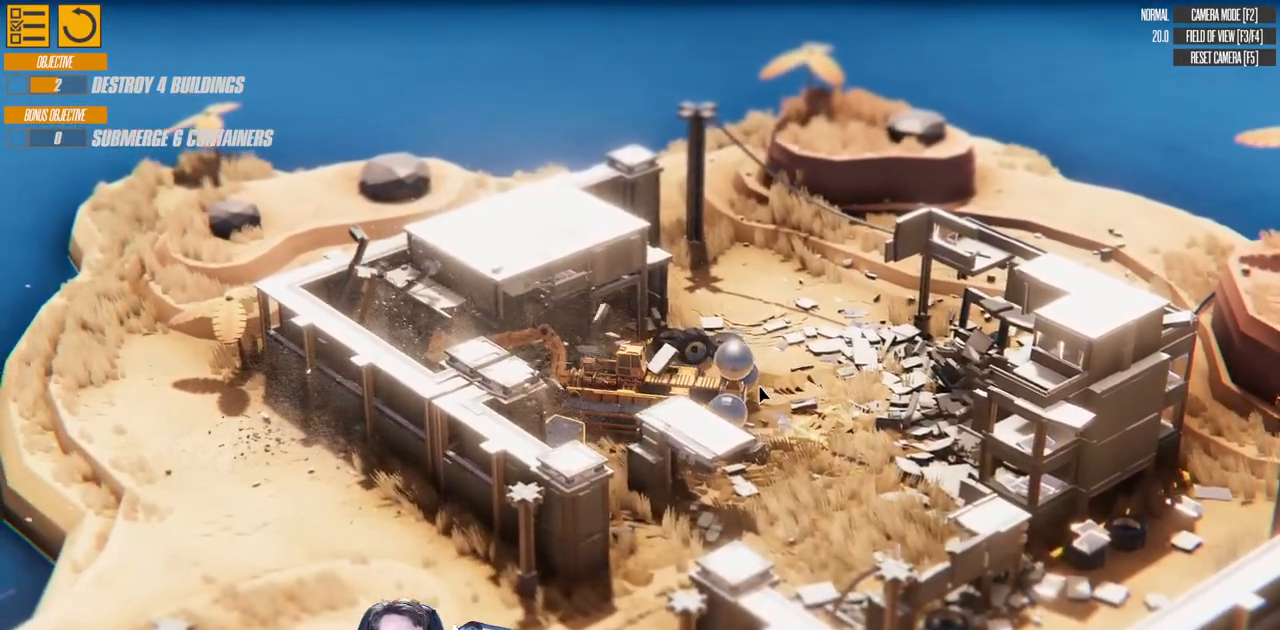
{"keys": ["a", "s"], "events": [[167, "down", "up"]]}
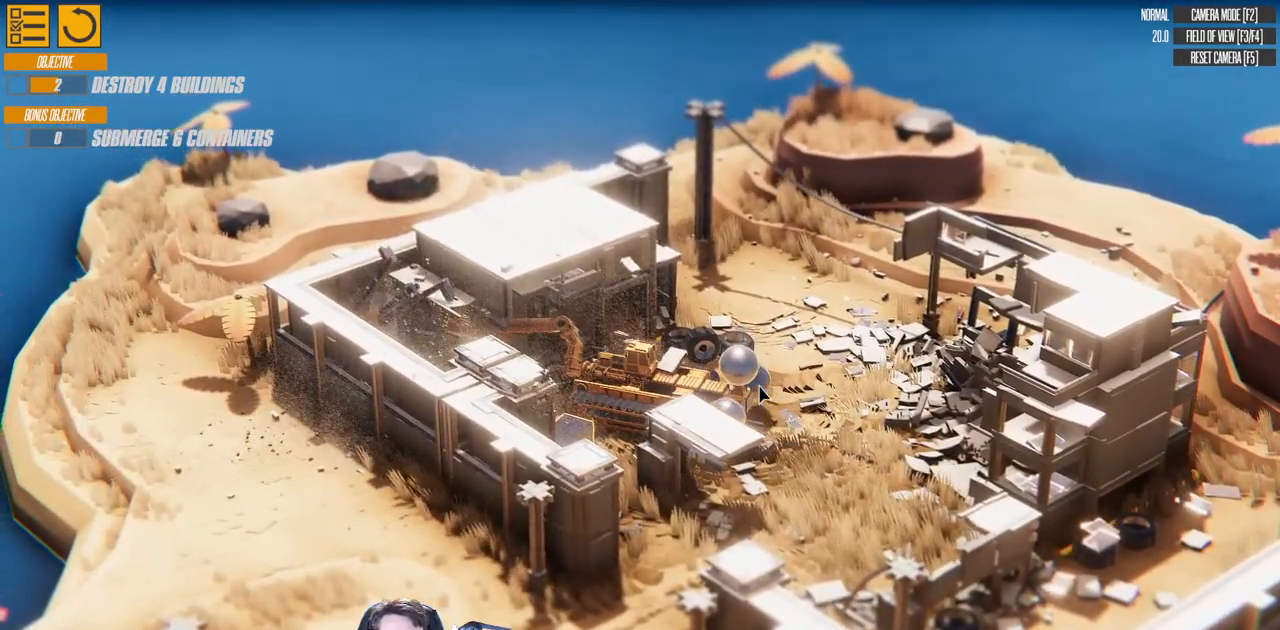
{"keys": ["d", "w"], "events": [[150, "s", "up"], [233, "up", "down"], [300, "a", "up"], [300, "d", "down"], [483, "w", "down"], [500, "up", "up"]]}
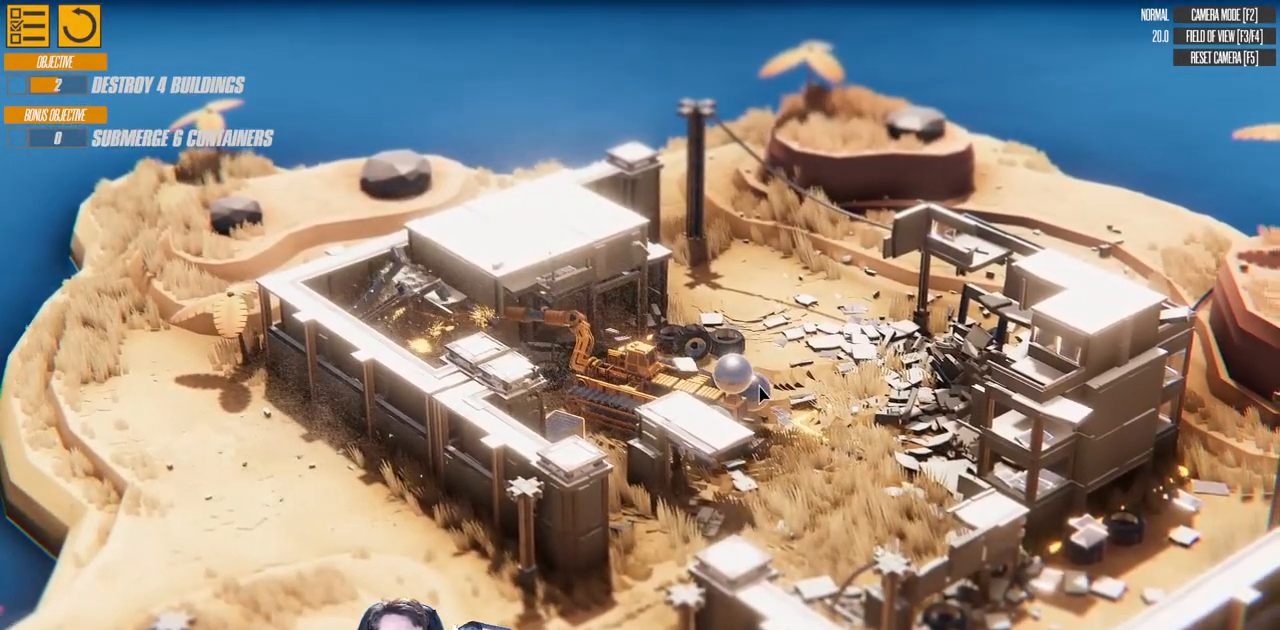
{"keys": ["a", "down", "s"], "events": [[283, "down", "down"], [300, "w", "up"], [417, "s", "down"], [433, "d", "up"], [483, "a", "down"]]}
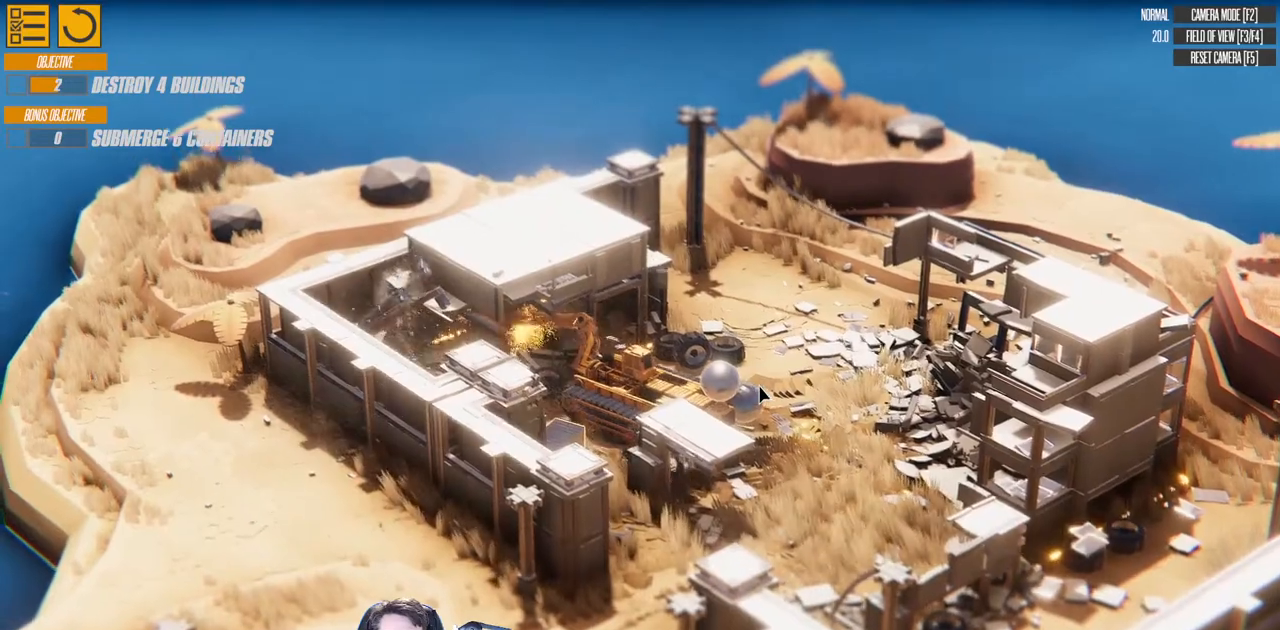
{"keys": ["a", "s"], "events": [[367, "down", "up"]]}
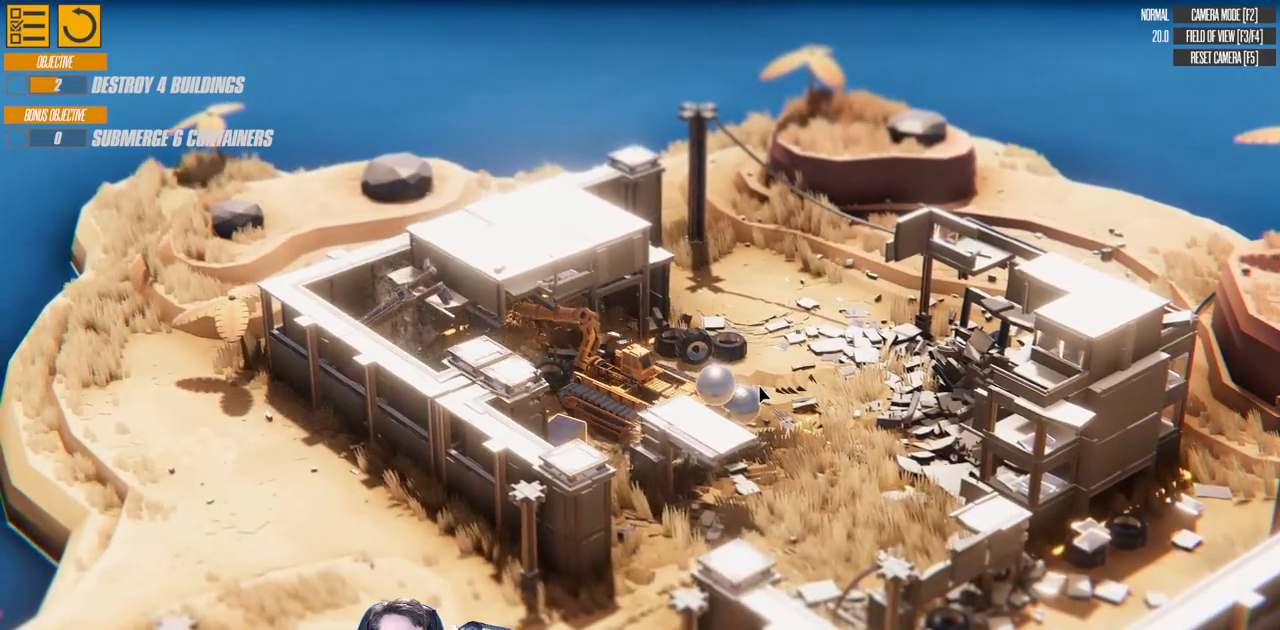
{"keys": ["a", "s", "up"], "events": [[500, "up", "down"]]}
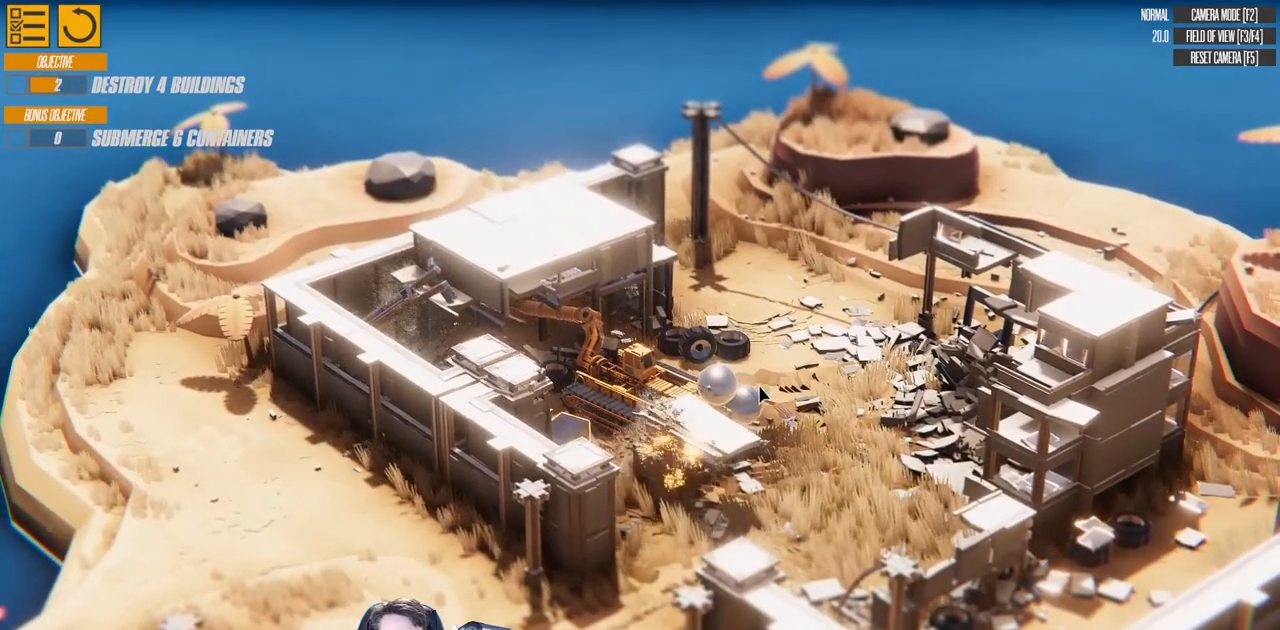
{"keys": ["a", "right", "s"], "events": [[250, "right", "down"], [250, "up", "up"]]}
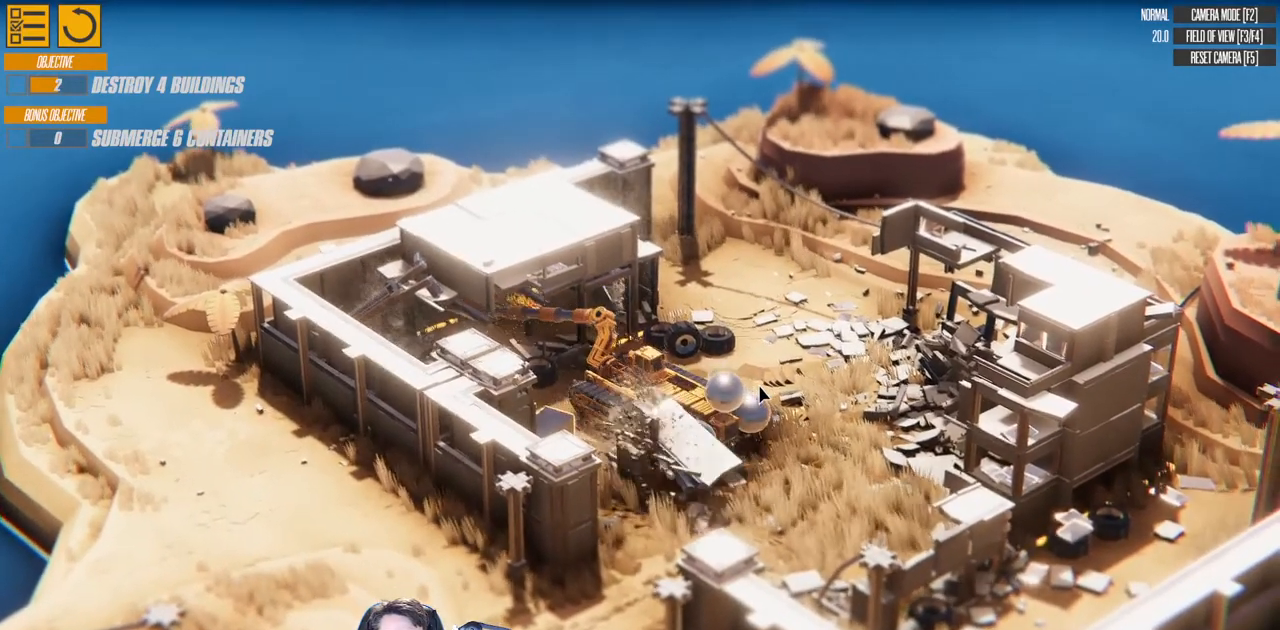
{"keys": ["a", "right"], "events": [[117, "down", "down"], [383, "down", "up"], [417, "s", "up"]]}
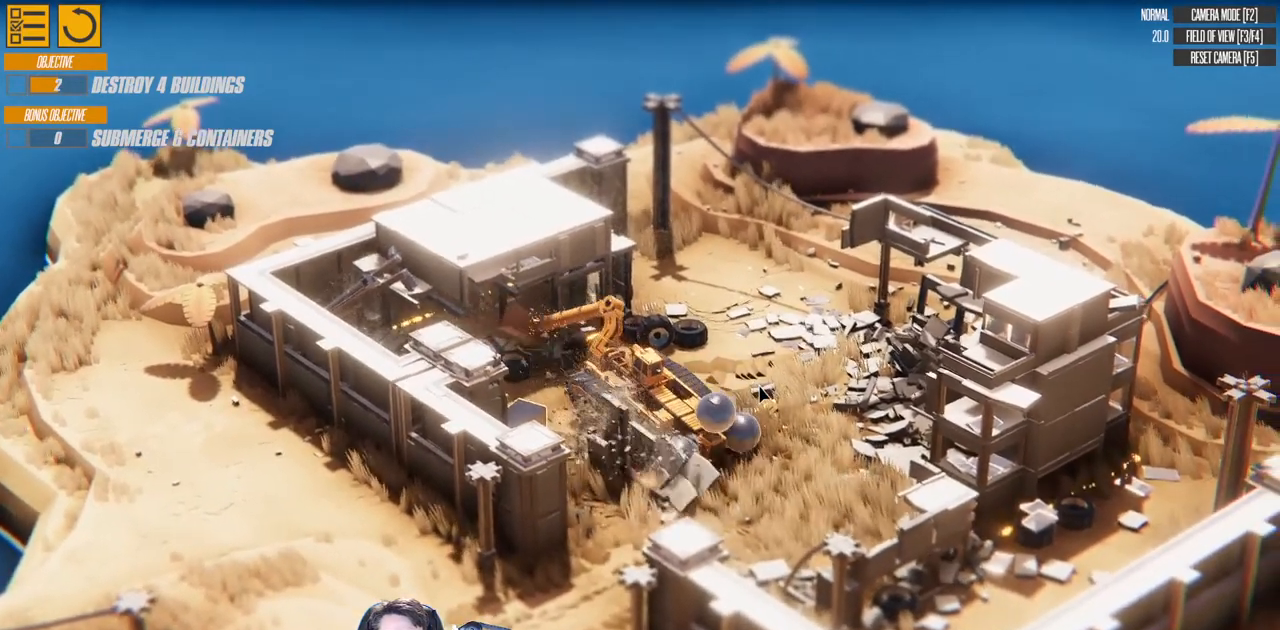
{"keys": ["d", "up", "w"], "events": [[133, "w", "down"], [233, "a", "up"], [283, "d", "down"], [283, "right", "up"], [367, "up", "down"]]}
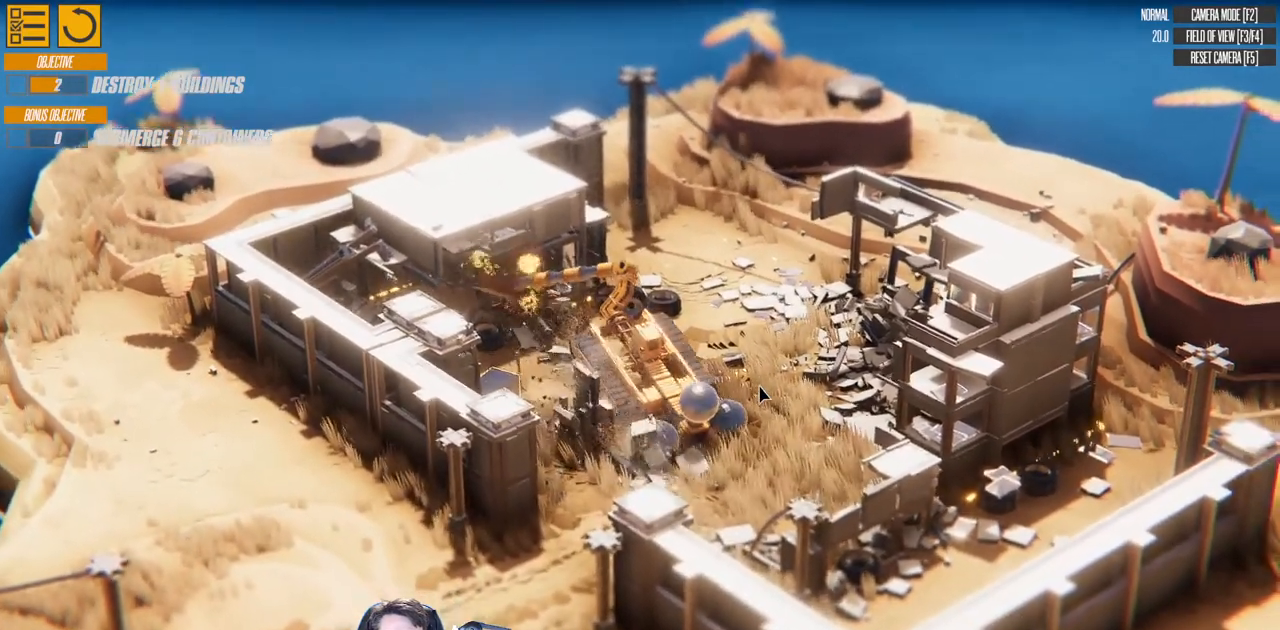
{"keys": ["d", "down", "right", "w"], "events": [[200, "up", "up"], [450, "down", "down"], [500, "right", "down"]]}
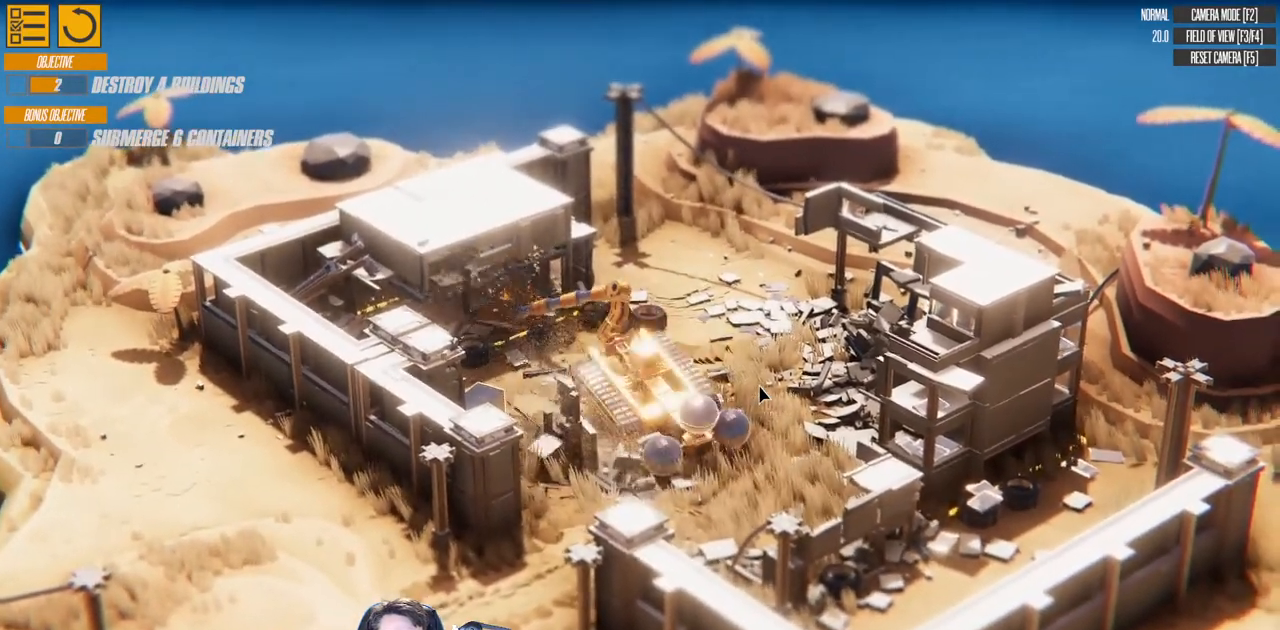
{"keys": ["d", "up", "w"], "events": [[217, "down", "up"], [317, "right", "up"], [417, "up", "down"]]}
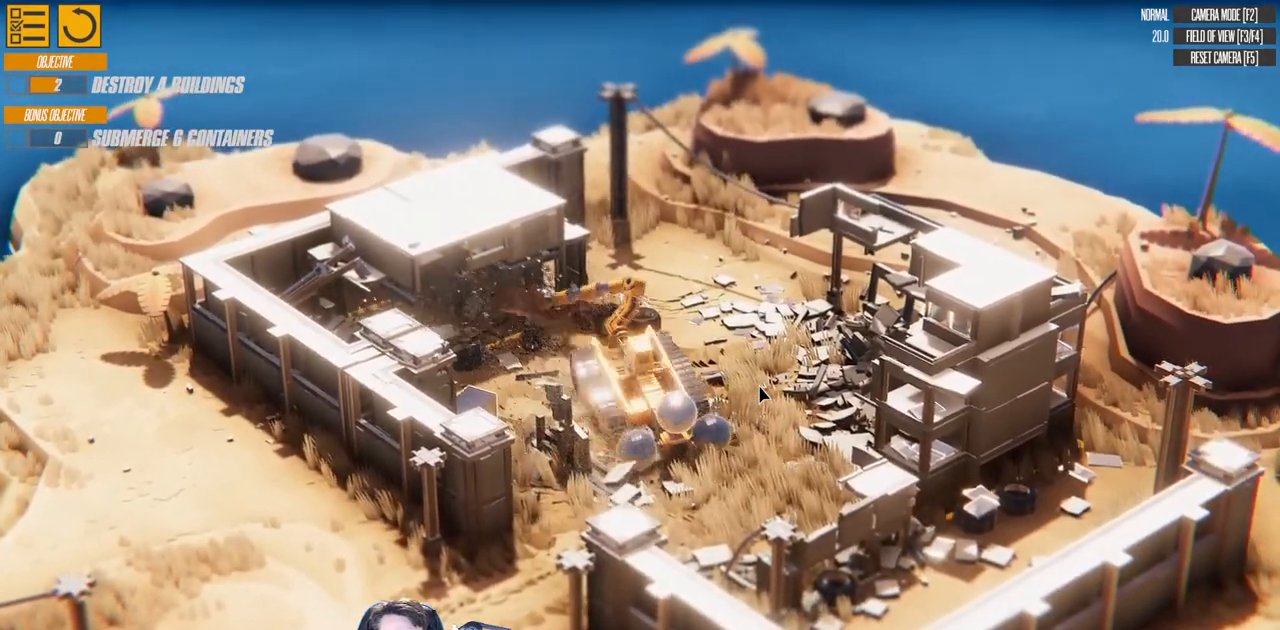
{"keys": ["left", "up", "w"], "events": [[17, "left", "down"], [33, "d", "up"], [333, "left", "up"], [417, "left", "down"]]}
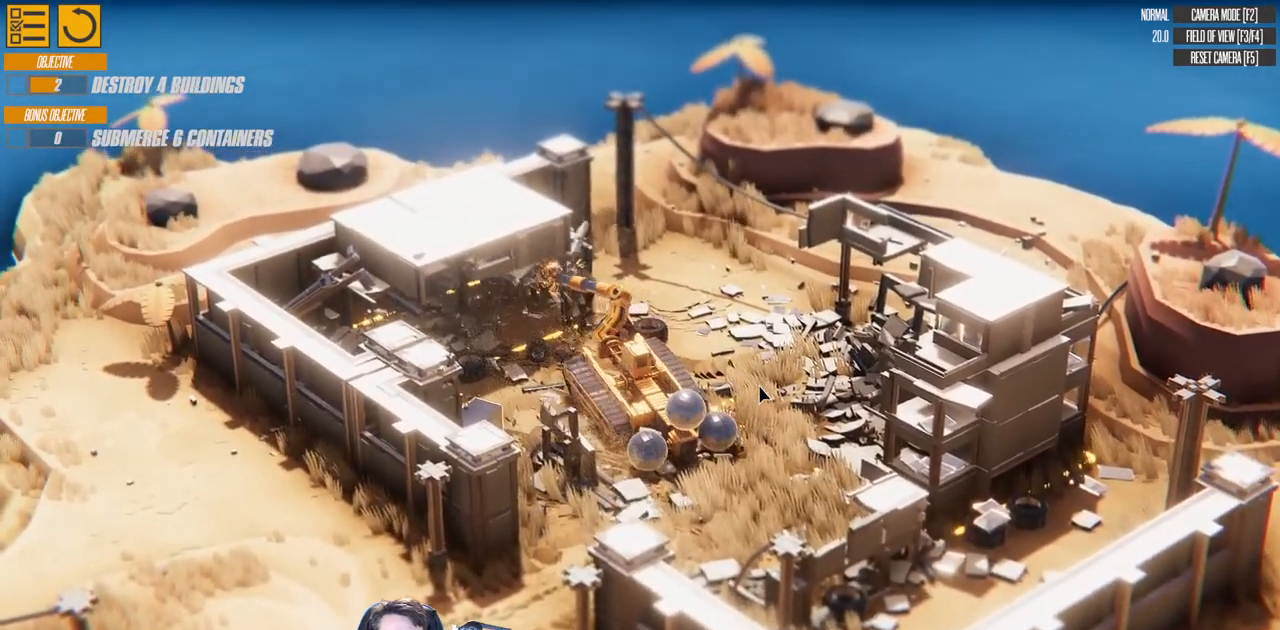
{"keys": ["d", "down", "right", "w"], "events": [[67, "up", "up"], [133, "d", "down"], [133, "left", "up"], [317, "right", "down"], [350, "down", "down"]]}
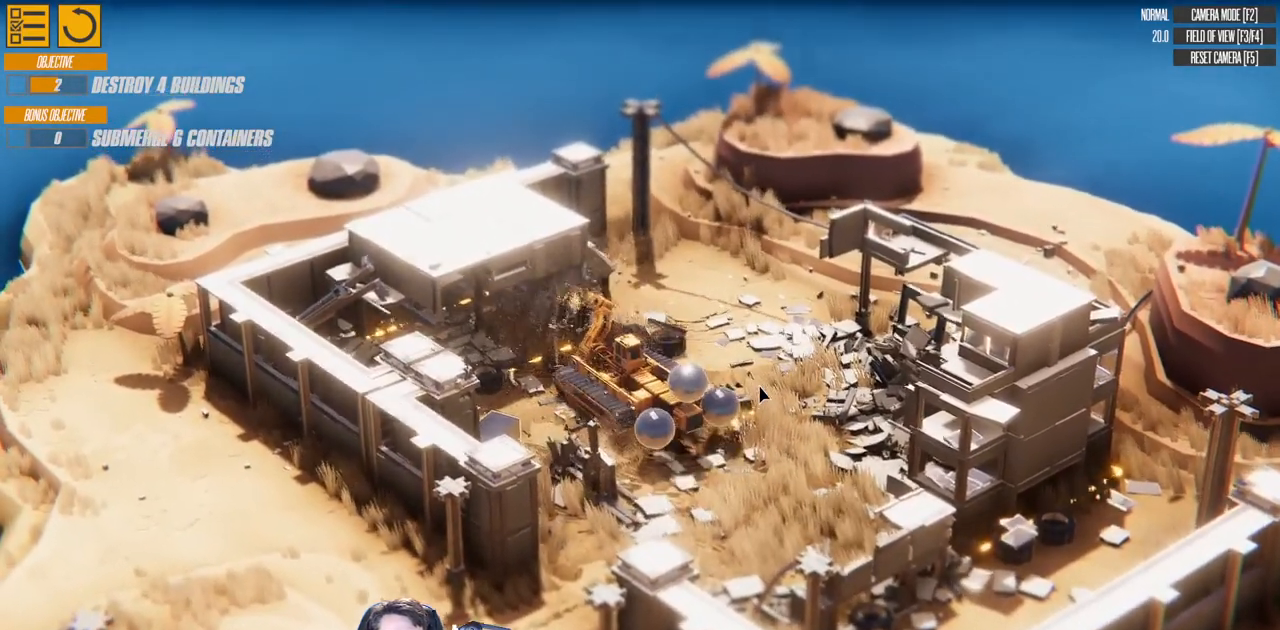
{"keys": ["d", "left", "up", "w"], "events": [[50, "left", "down"], [300, "down", "up"], [317, "right", "up"], [450, "up", "down"]]}
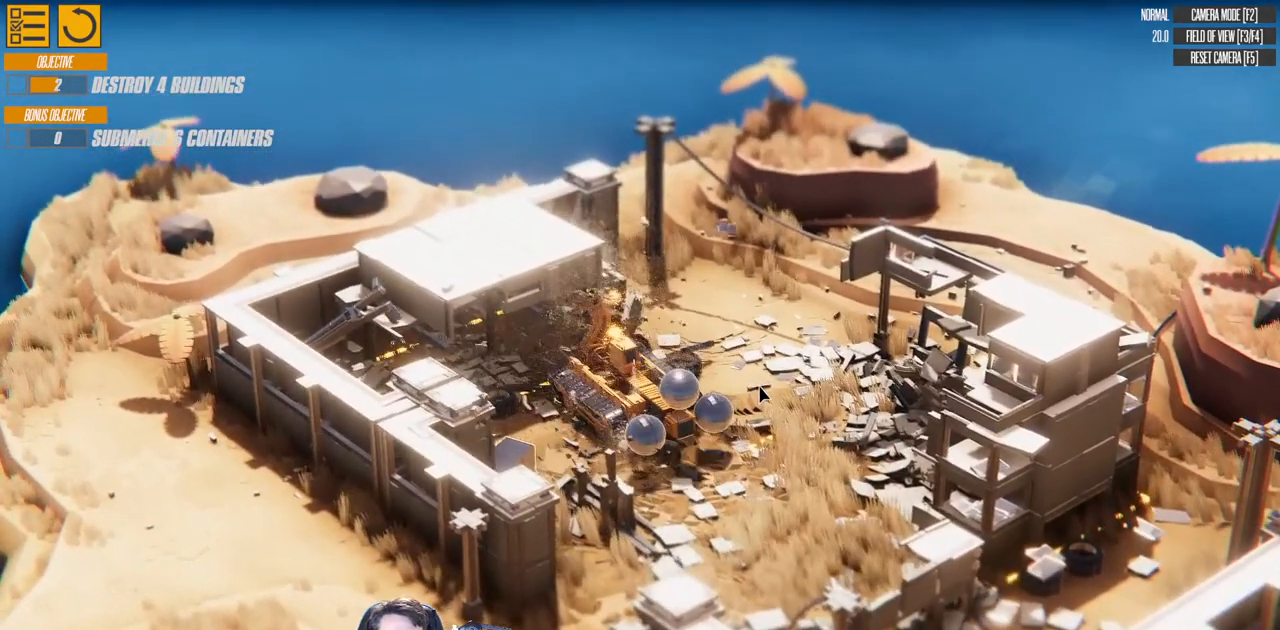
{"keys": ["a", "left", "w"], "events": [[67, "d", "up"], [200, "a", "down"], [483, "up", "up"]]}
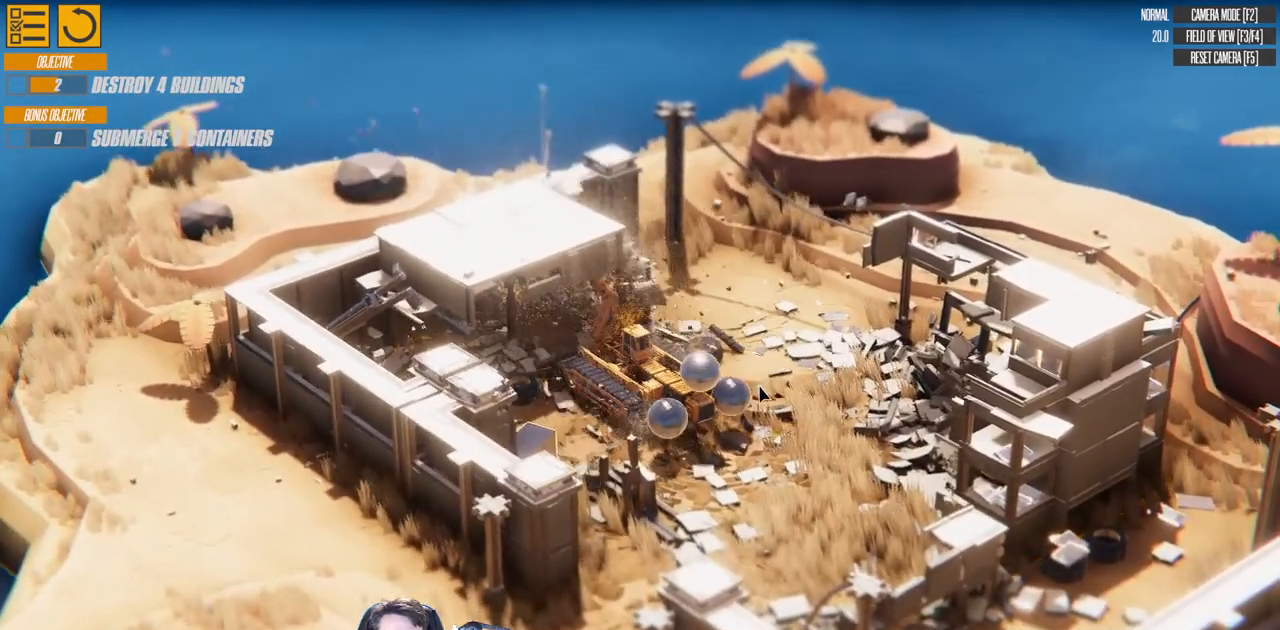
{"keys": ["a", "left", "right", "w"], "events": [[167, "down", "down"], [350, "right", "down"], [417, "down", "up"]]}
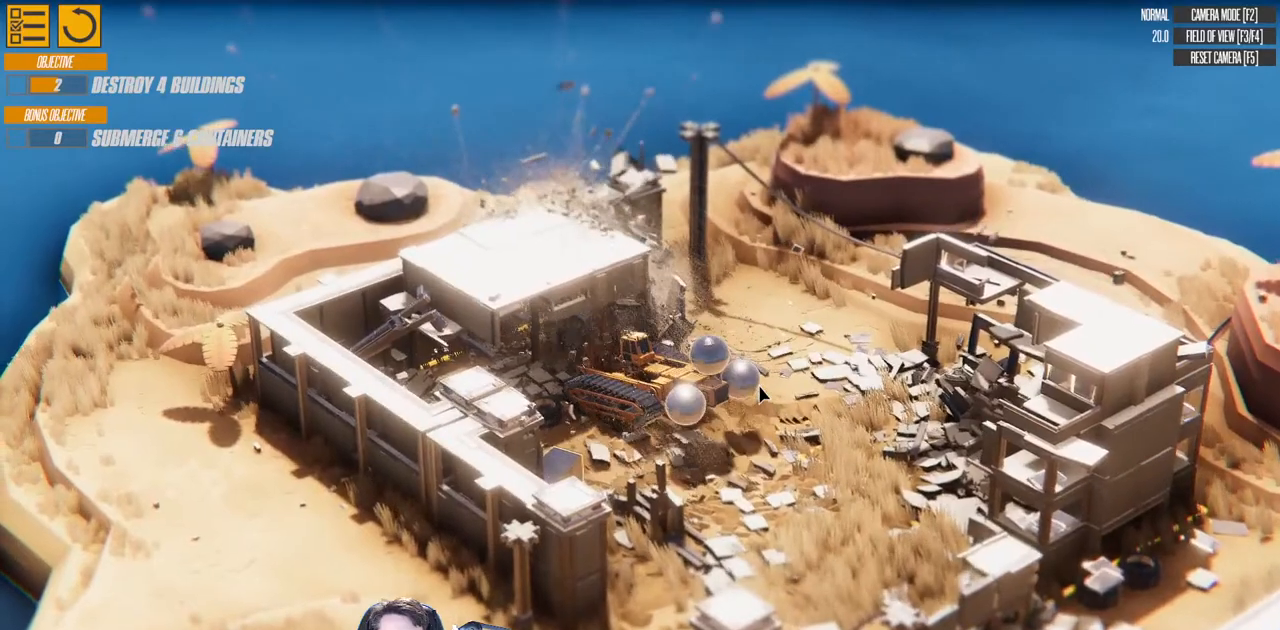
{"keys": ["a", "left", "s", "up"], "events": [[150, "right", "up"], [250, "right", "down"], [300, "up", "down"], [300, "w", "up"], [333, "right", "up"], [500, "s", "down"]]}
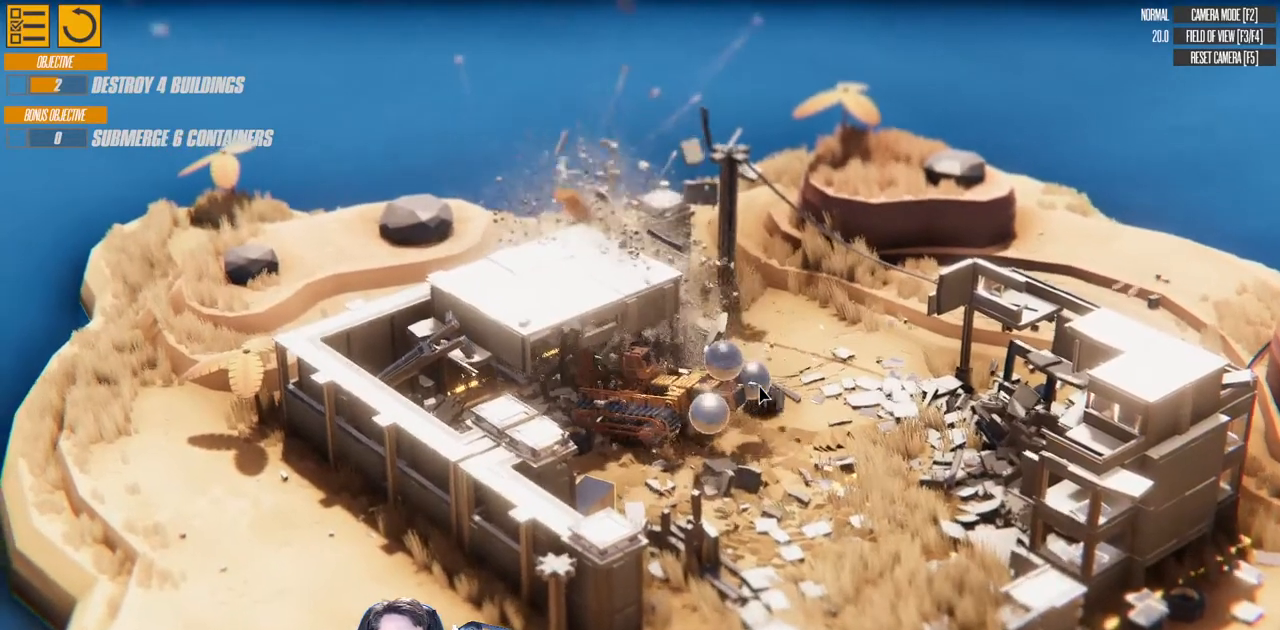
{"keys": ["d", "left", "s"], "events": [[50, "a", "up"], [50, "up", "up"], [150, "d", "down"]]}
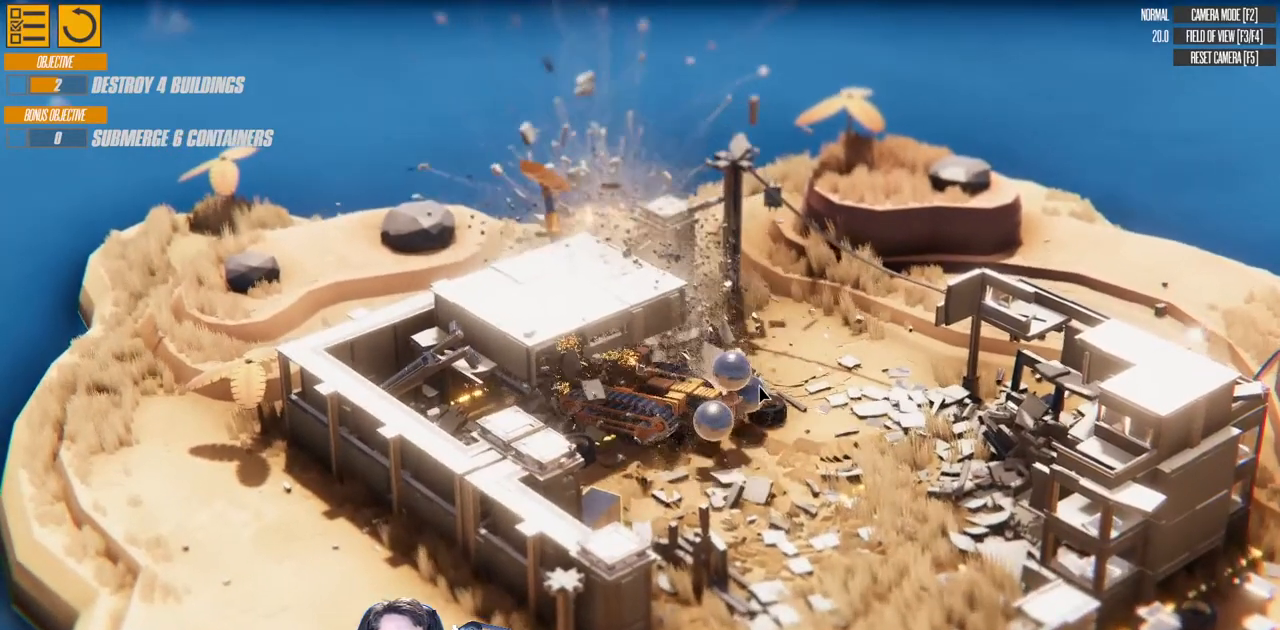
{"keys": ["left", "s"], "events": [[450, "d", "up"]]}
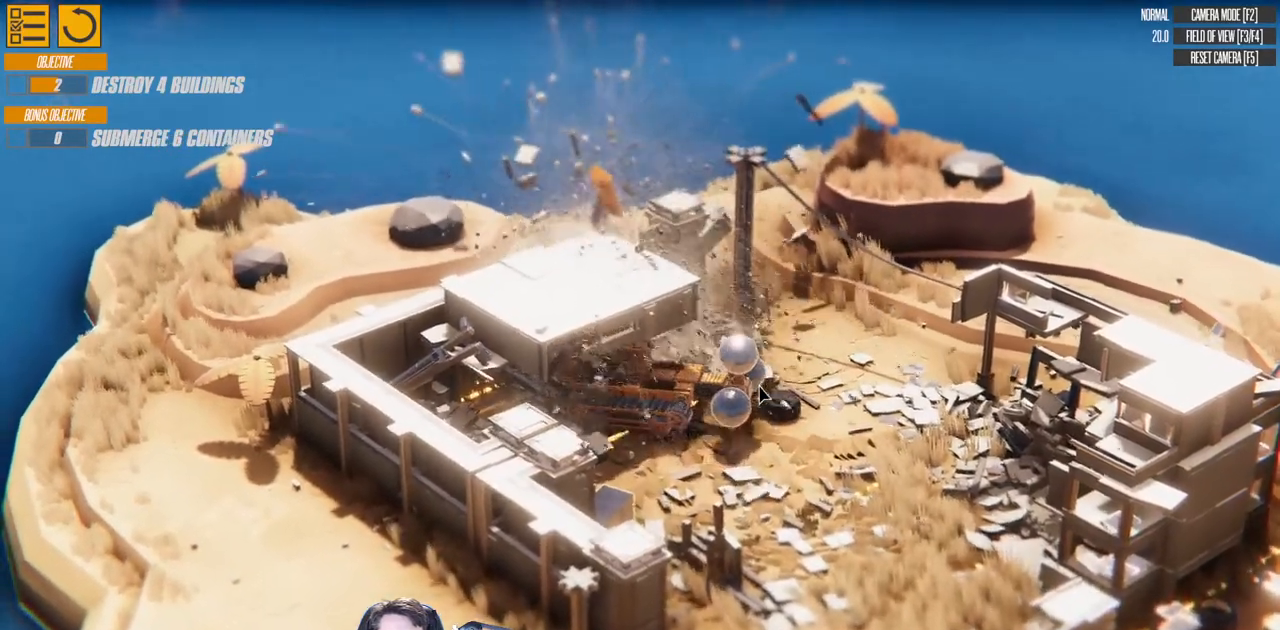
{"keys": ["a", "left", "s"], "events": [[83, "a", "down"]]}
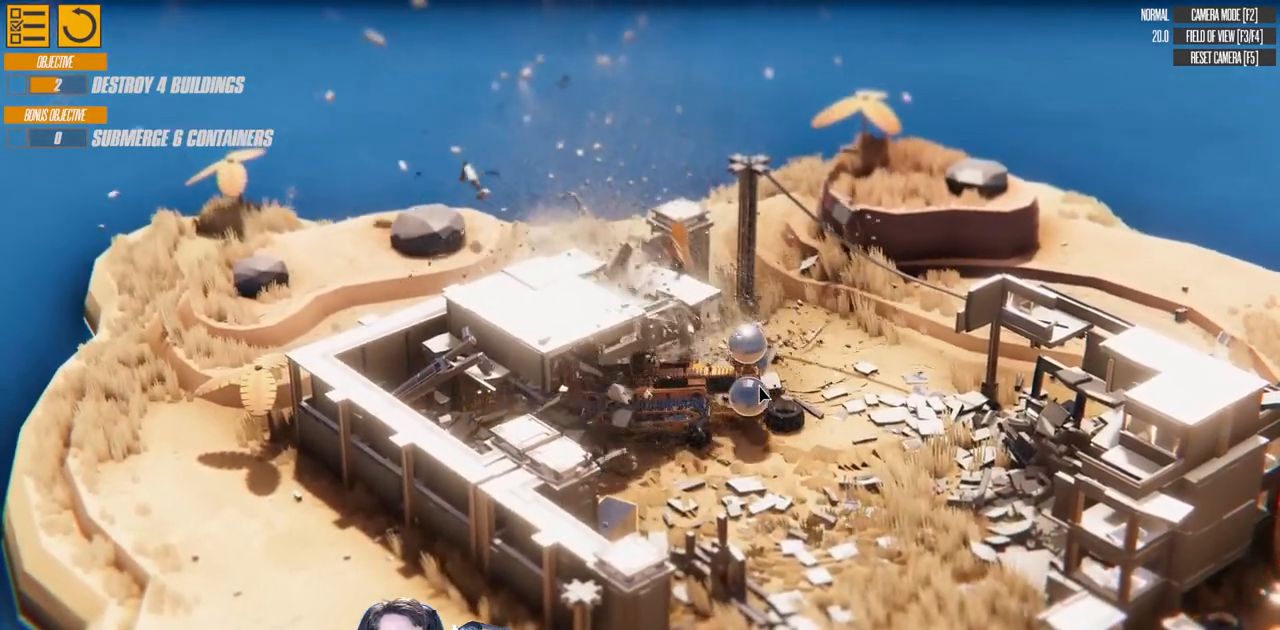
{"keys": ["a", "left", "up"], "events": [[100, "up", "down"], [400, "s", "up"]]}
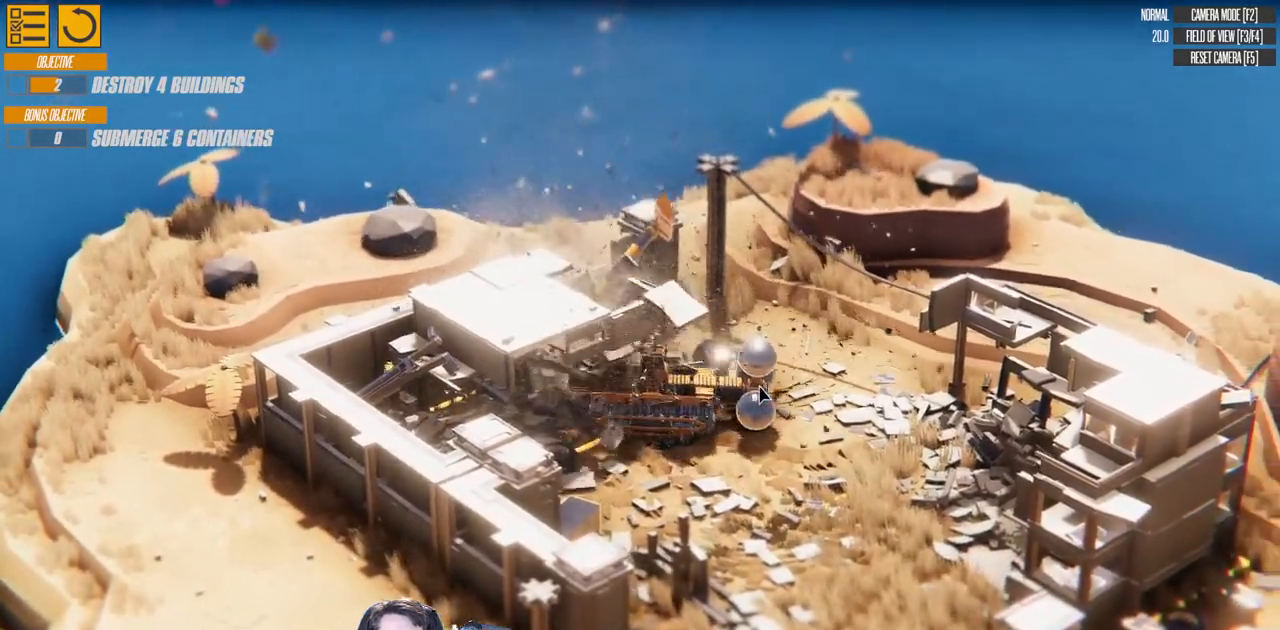
{"keys": ["a", "left", "w"], "events": [[100, "w", "down"], [167, "up", "up"]]}
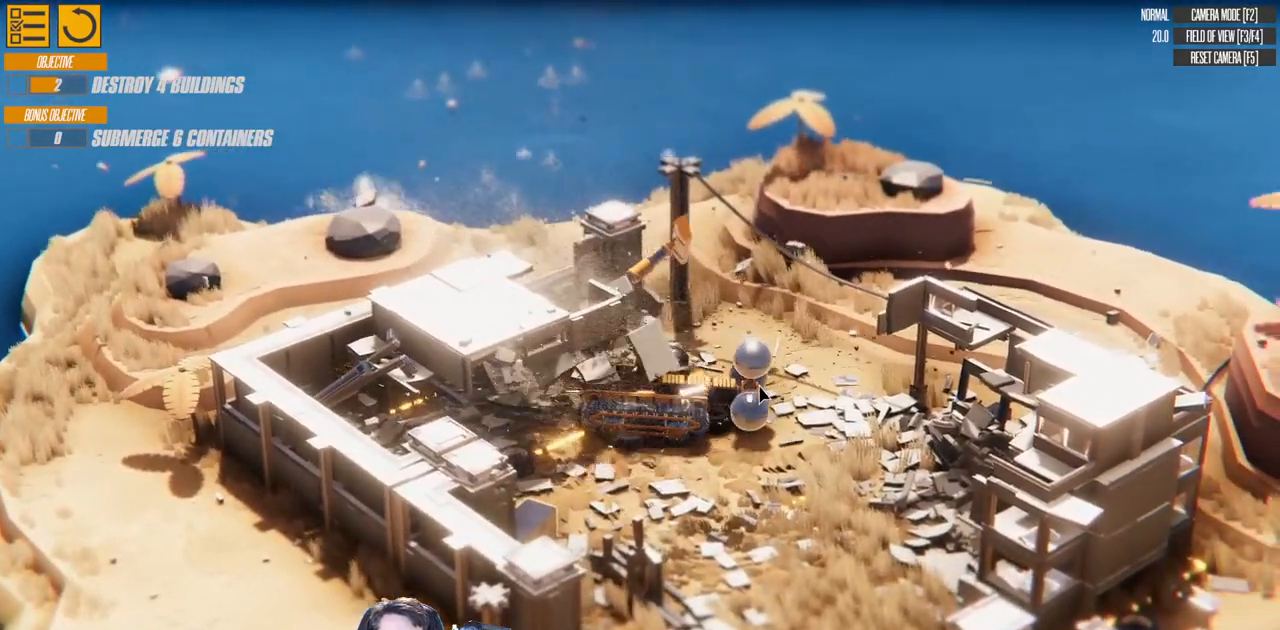
{"keys": ["a", "right", "w"], "events": [[50, "left", "up"], [133, "right", "down"]]}